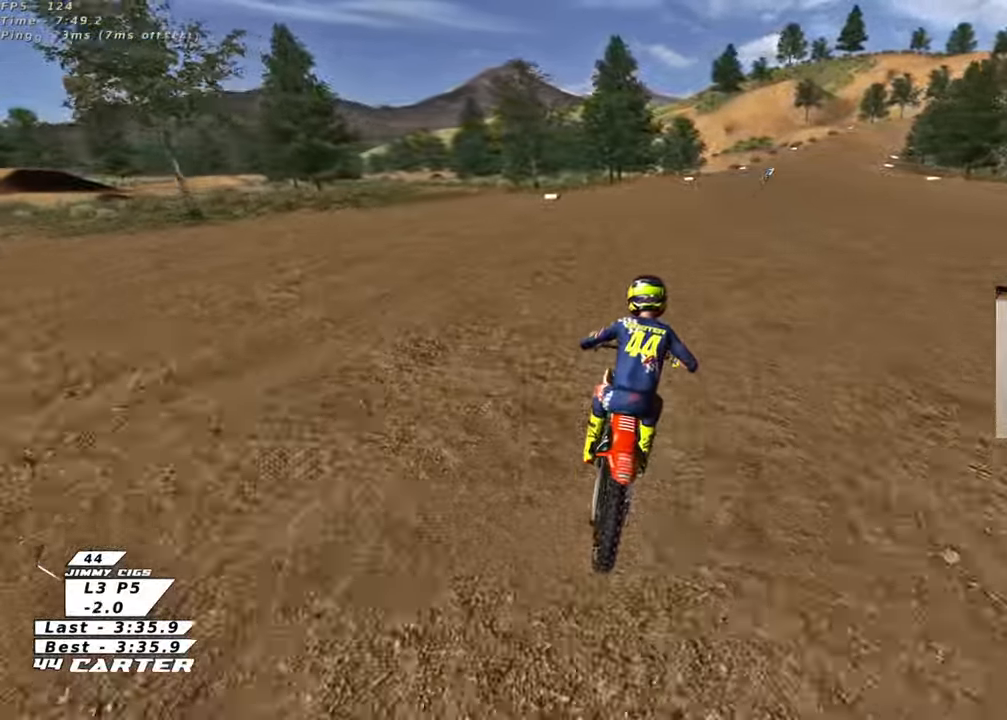
Gameplay with a controller (Xbox layout); each line is a JSON object with the inputs held at the frame after it. "events" lists button and stick changes between this image and that frame as [ms after this image, input, new state], when the widget could be followed in between.
{"buttons": ["R2"], "left_stick": "center", "right_stick": "center", "events": [[233, "A", "down"], [400, "A", "up"]]}
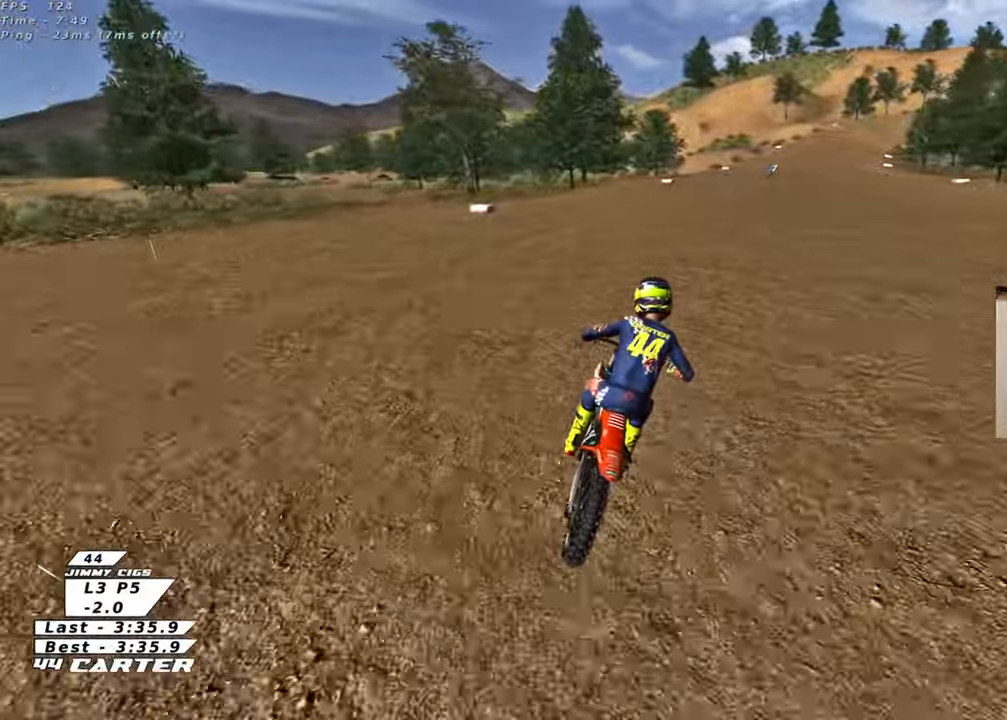
{"buttons": ["R2"], "left_stick": "center", "right_stick": "center", "events": []}
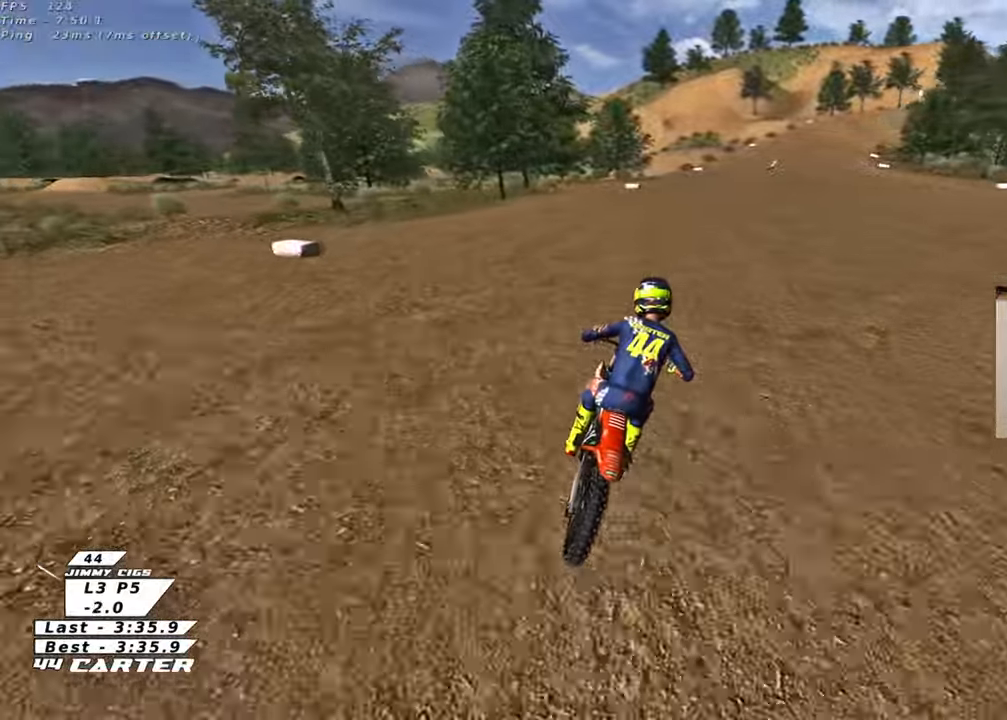
{"buttons": ["R2"], "left_stick": "center", "right_stick": "center", "events": [[283, "A", "down"], [450, "A", "up"]]}
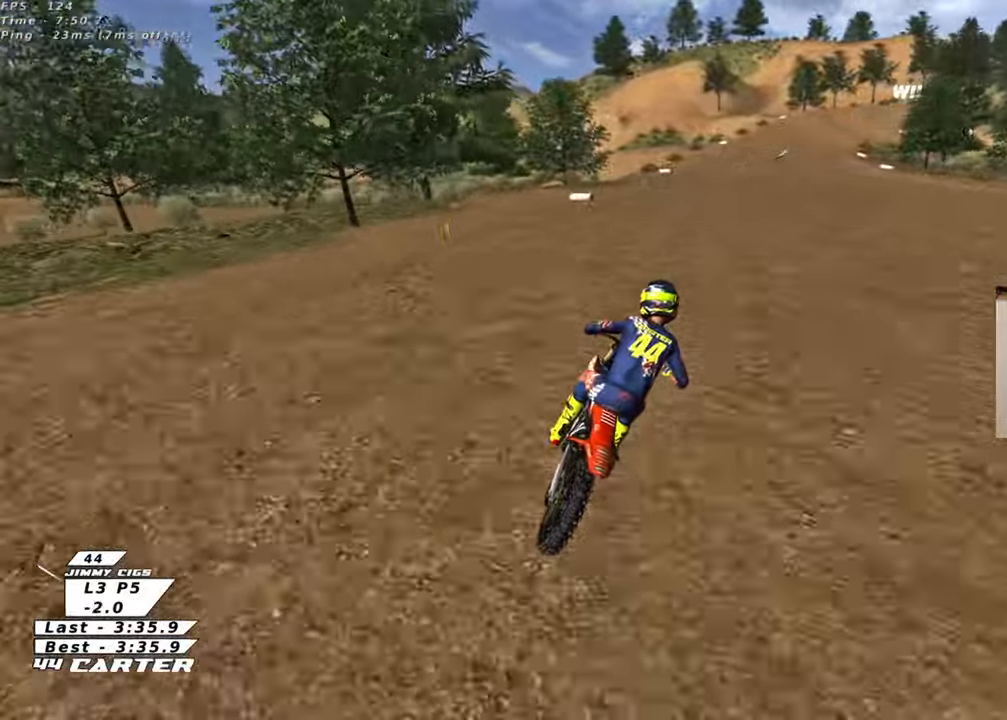
{"buttons": ["R2"], "left_stick": "down", "right_stick": "center", "events": [[483, "left_stick", "down"]]}
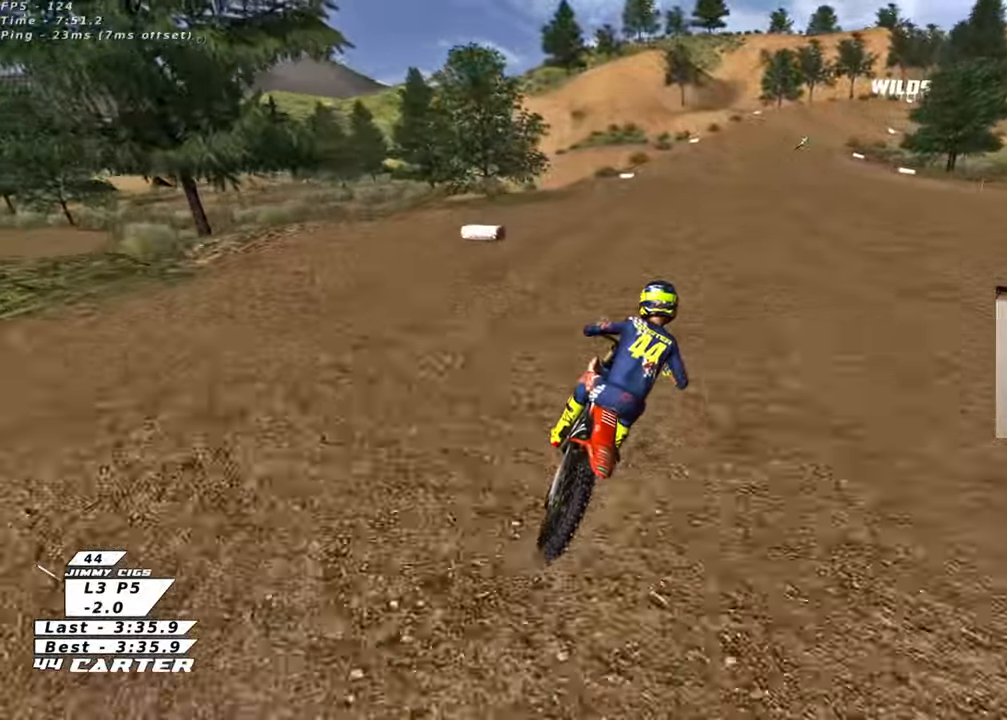
{"buttons": ["R2"], "left_stick": "right", "right_stick": "center", "events": [[83, "A", "down"], [233, "A", "up"], [333, "left_stick", "center"], [350, "A", "down"], [400, "left_stick", "right"], [500, "A", "up"]]}
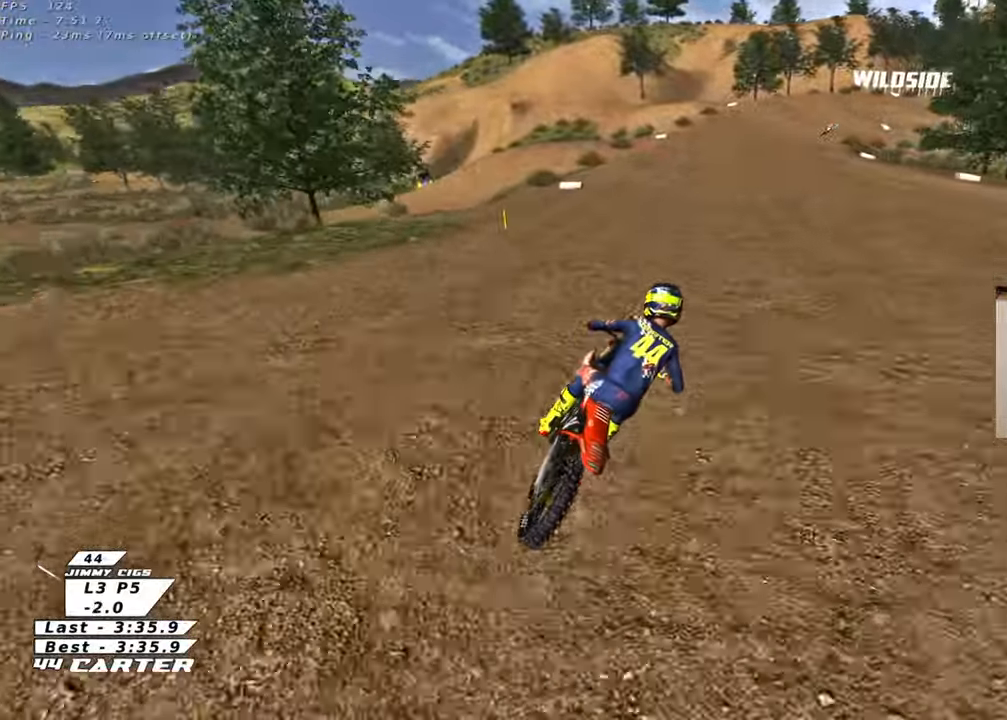
{"buttons": ["R2"], "left_stick": "center", "right_stick": "center", "events": [[33, "left_stick", "center"], [67, "A", "down"], [217, "A", "up"], [300, "A", "down"], [433, "A", "up"]]}
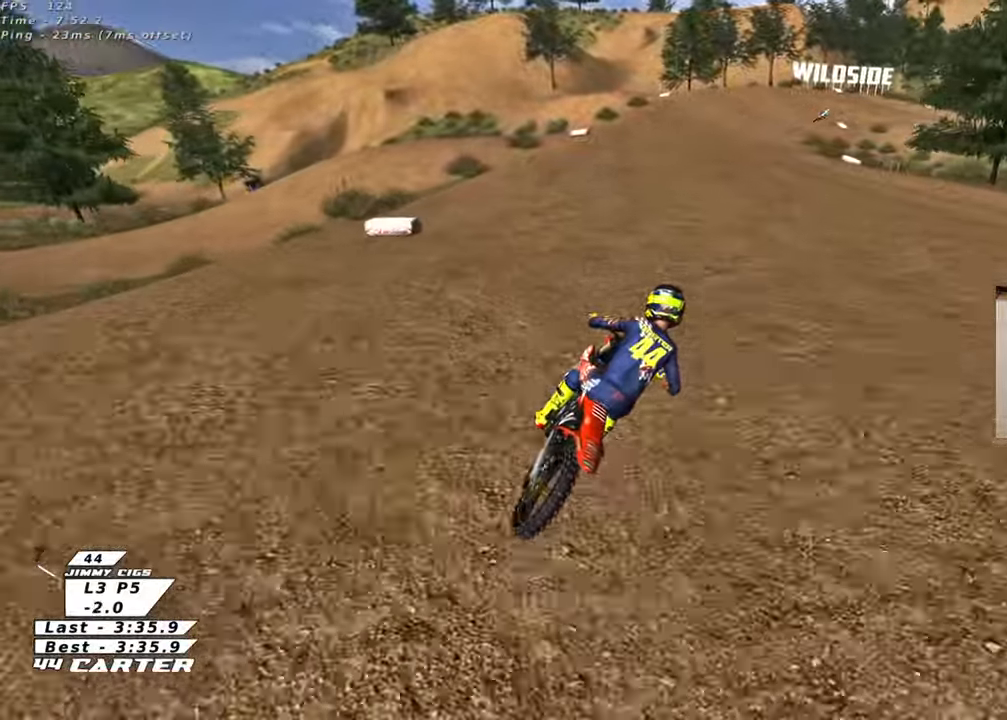
{"buttons": ["A", "R2"], "left_stick": "center", "right_stick": "center", "events": [[17, "A", "down"], [133, "A", "up"], [200, "A", "down"], [333, "A", "up"], [400, "A", "down"]]}
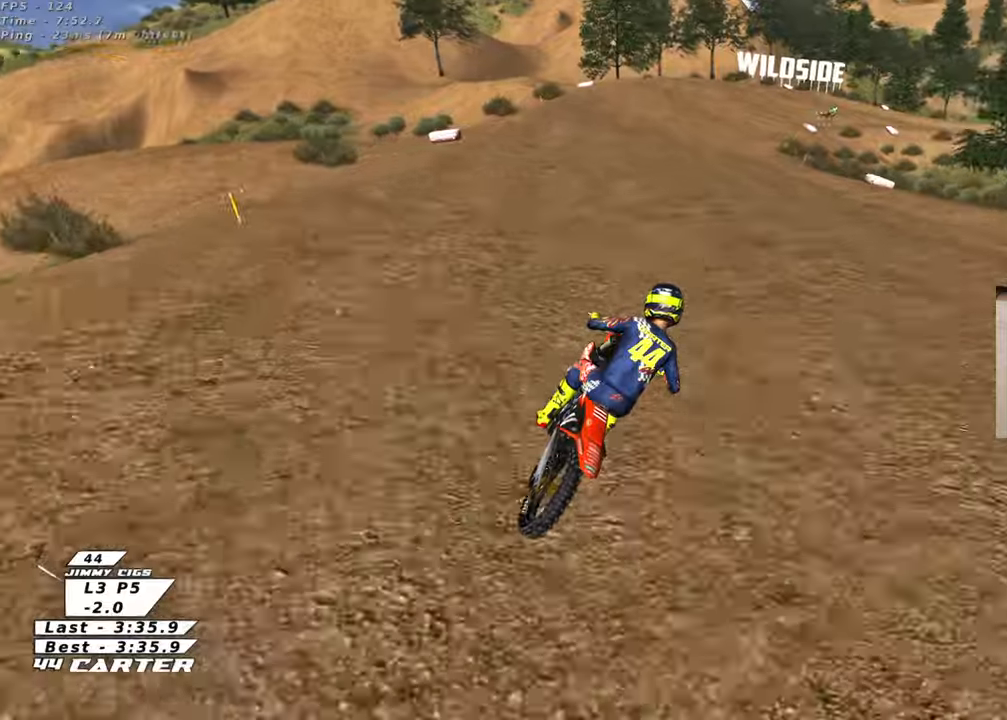
{"buttons": ["R2"], "left_stick": "center", "right_stick": "center", "events": [[33, "A", "up"], [100, "A", "down"], [233, "A", "up"]]}
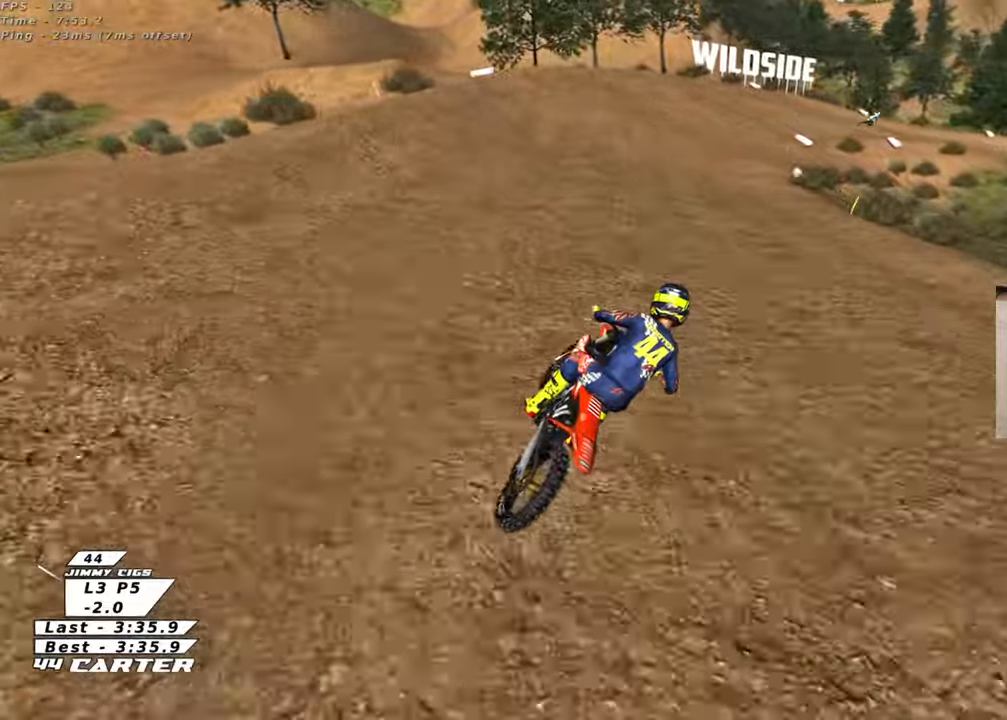
{"buttons": ["R2"], "left_stick": "center", "right_stick": "center", "events": [[33, "X", "down"], [133, "R2", "up"], [133, "X", "up"], [317, "R2", "down"]]}
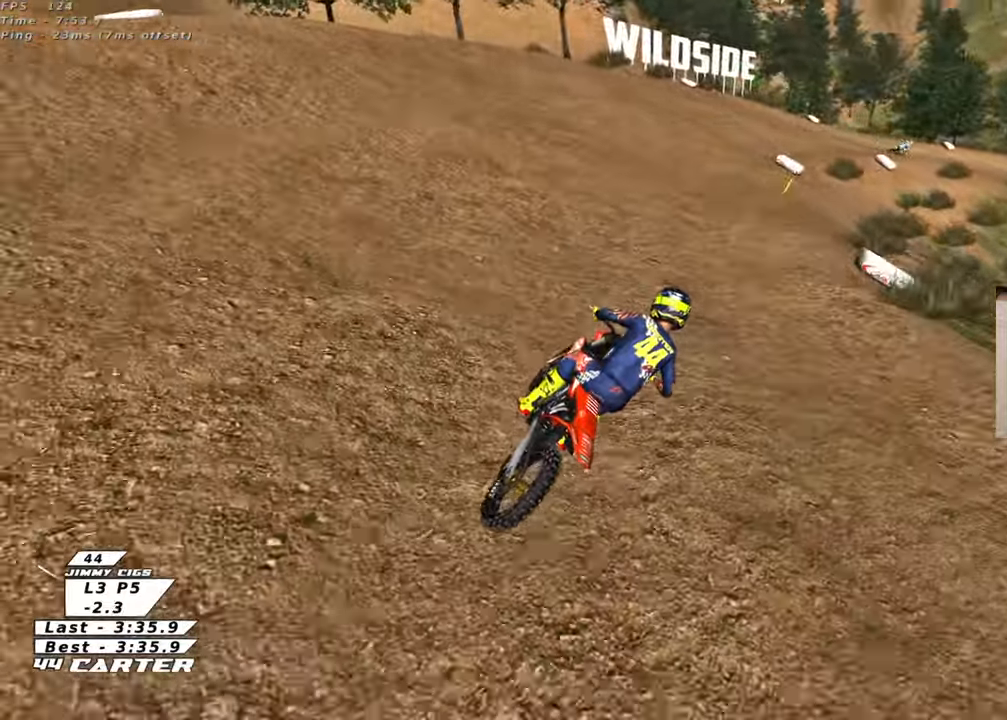
{"buttons": [], "left_stick": "center", "right_stick": "center", "events": [[33, "X", "down"], [100, "R2", "up"], [133, "X", "up"]]}
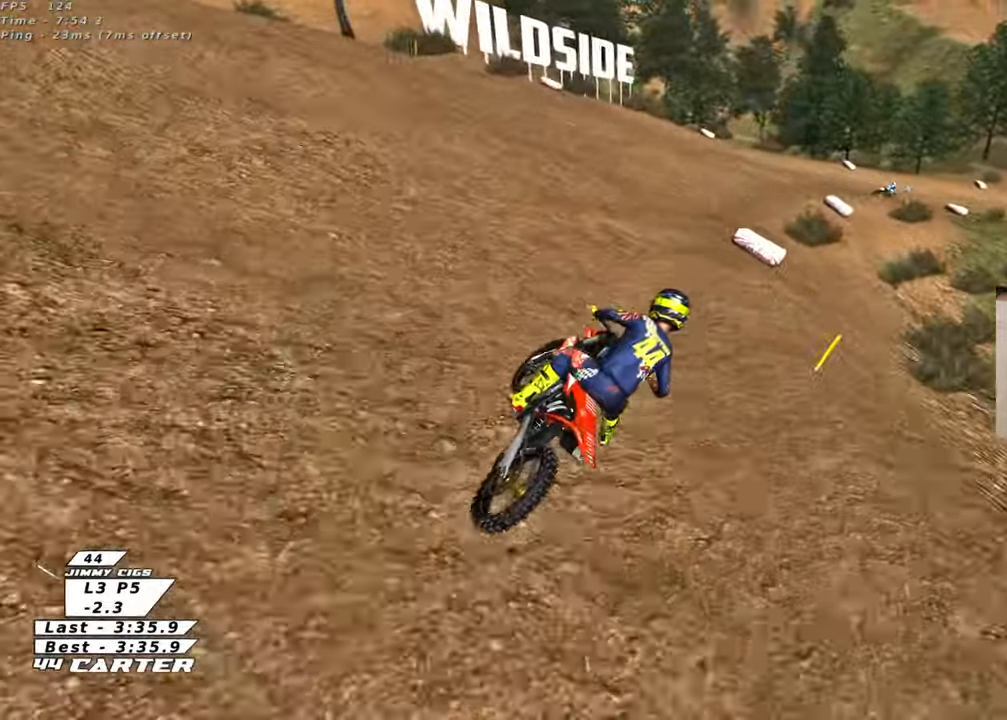
{"buttons": ["X", "R2"], "left_stick": "center", "right_stick": "center", "events": [[200, "R2", "down"], [433, "X", "down"]]}
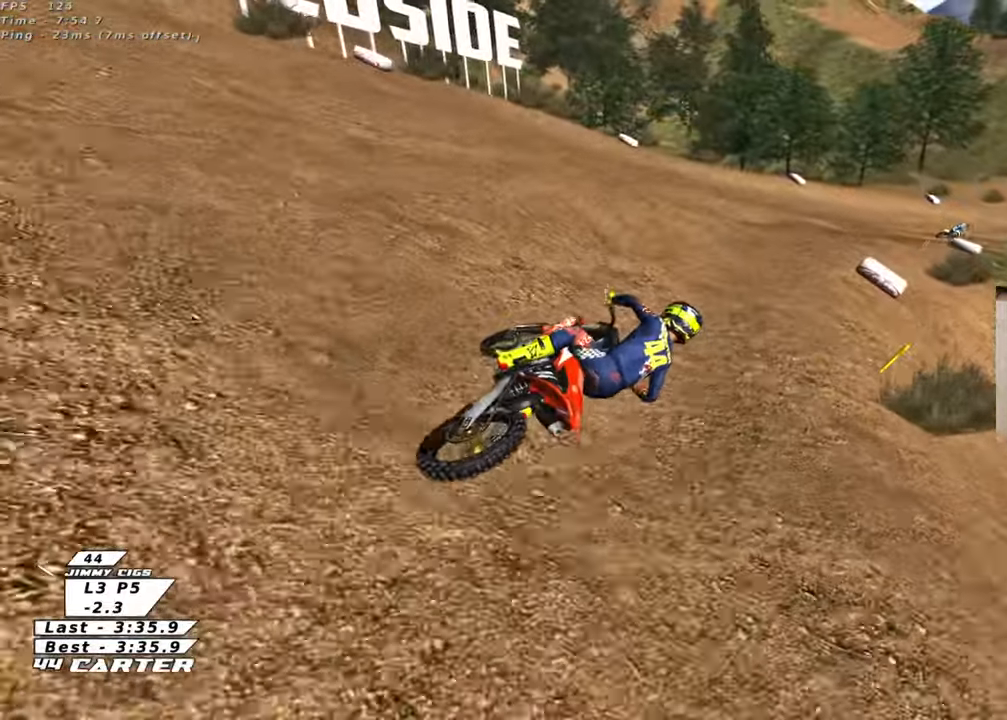
{"buttons": ["R2"], "left_stick": "up", "right_stick": "center", "events": [[33, "X", "up"], [133, "left_stick", "up-left"], [150, "R2", "up"], [383, "left_stick", "up"], [400, "R2", "down"]]}
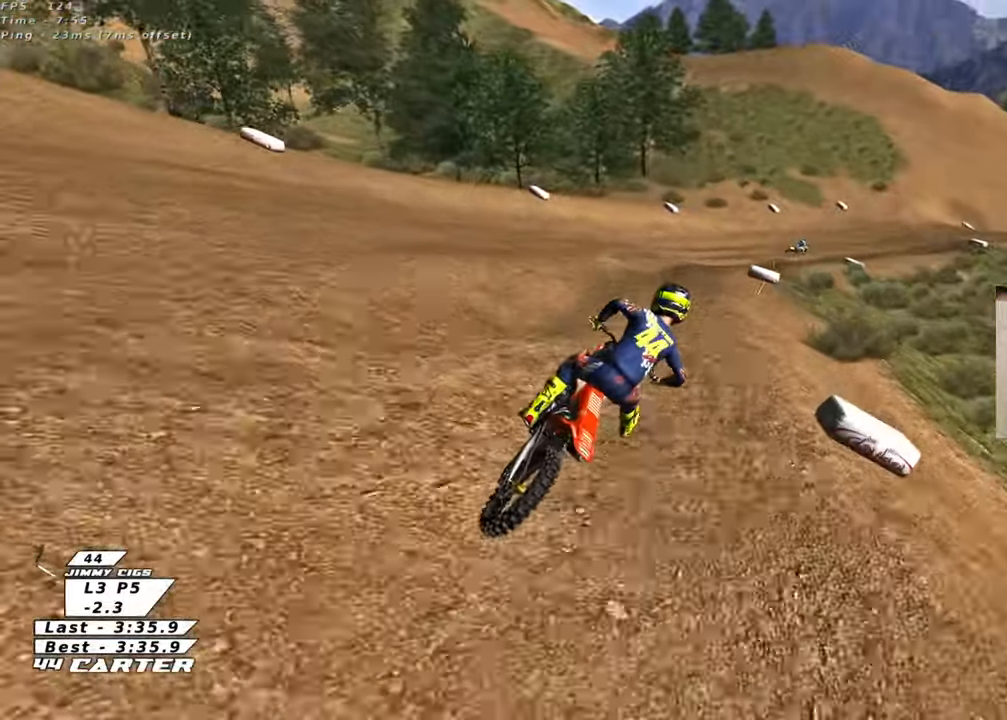
{"buttons": ["R2"], "left_stick": "center", "right_stick": "center", "events": [[383, "A", "down"], [400, "left_stick", "center"], [500, "A", "up"]]}
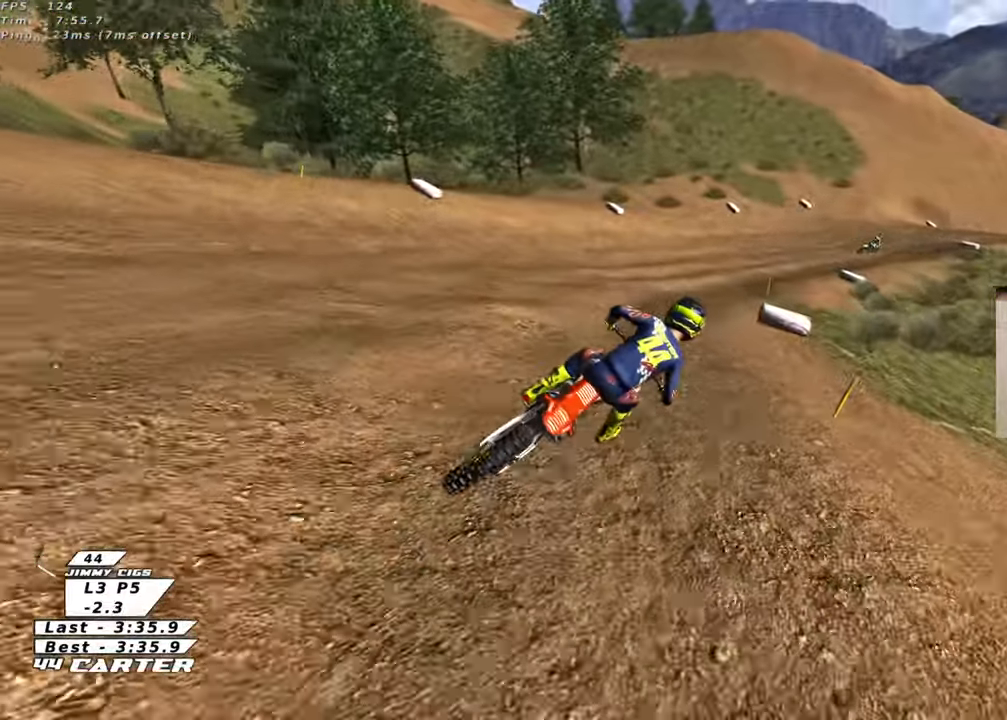
{"buttons": ["R2"], "left_stick": "down-left", "right_stick": "center", "events": [[83, "left_stick", "up"], [183, "R2", "up"], [300, "left_stick", "down-left"], [500, "R2", "down"]]}
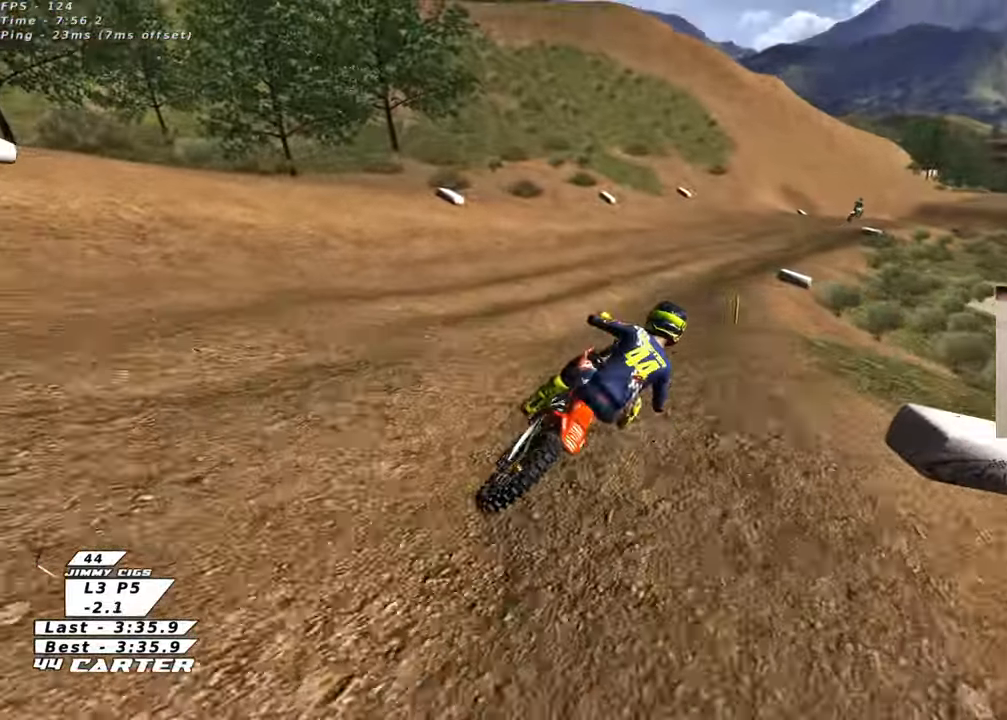
{"buttons": ["R2"], "left_stick": "up", "right_stick": "center", "events": [[217, "left_stick", "up"], [250, "X", "down"], [367, "X", "up"]]}
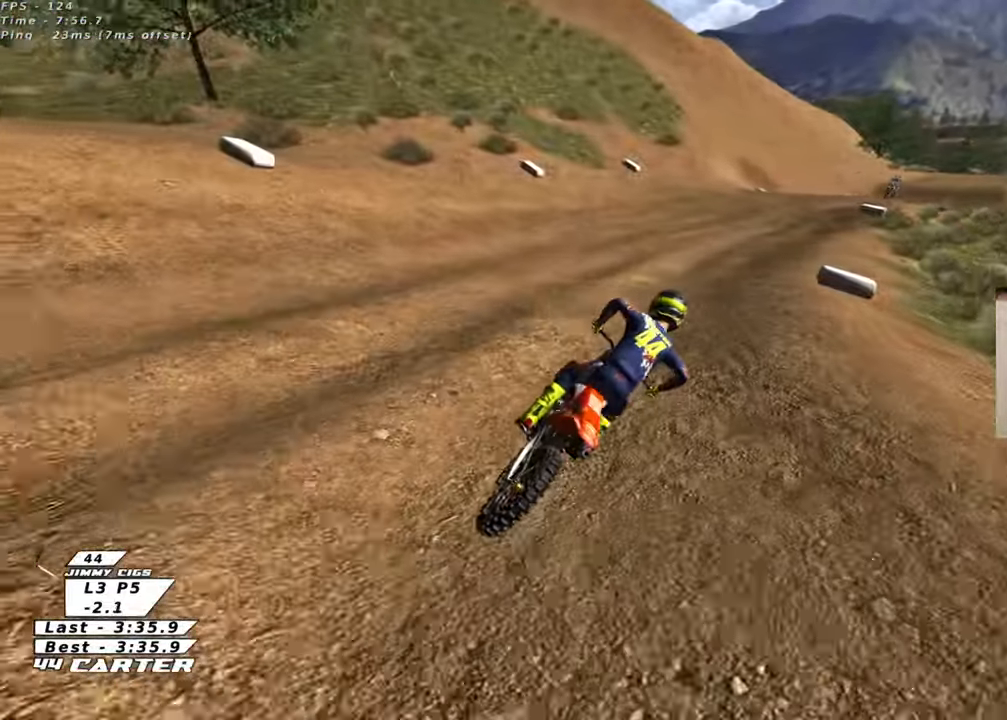
{"buttons": ["R2"], "left_stick": "center", "right_stick": "center", "events": [[217, "A", "down"], [217, "left_stick", "down"], [333, "left_stick", "center"], [383, "A", "up"]]}
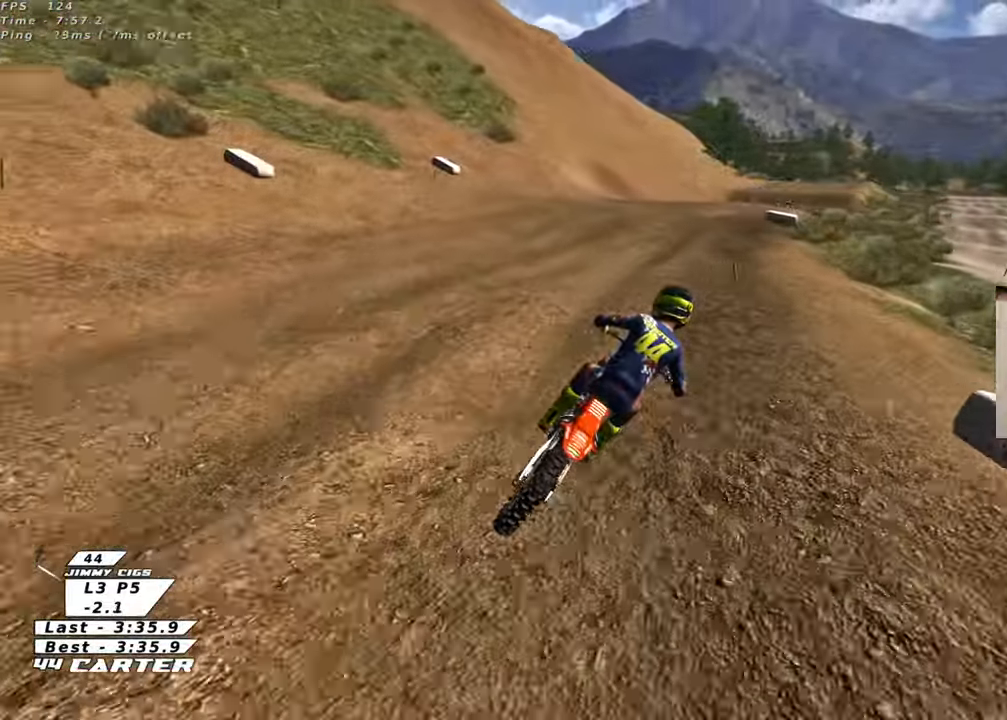
{"buttons": ["R2"], "left_stick": "up", "right_stick": "center", "events": [[150, "left_stick", "down-left"], [300, "A", "down"], [350, "left_stick", "down-right"], [417, "left_stick", "center"], [450, "A", "up"], [500, "left_stick", "up"]]}
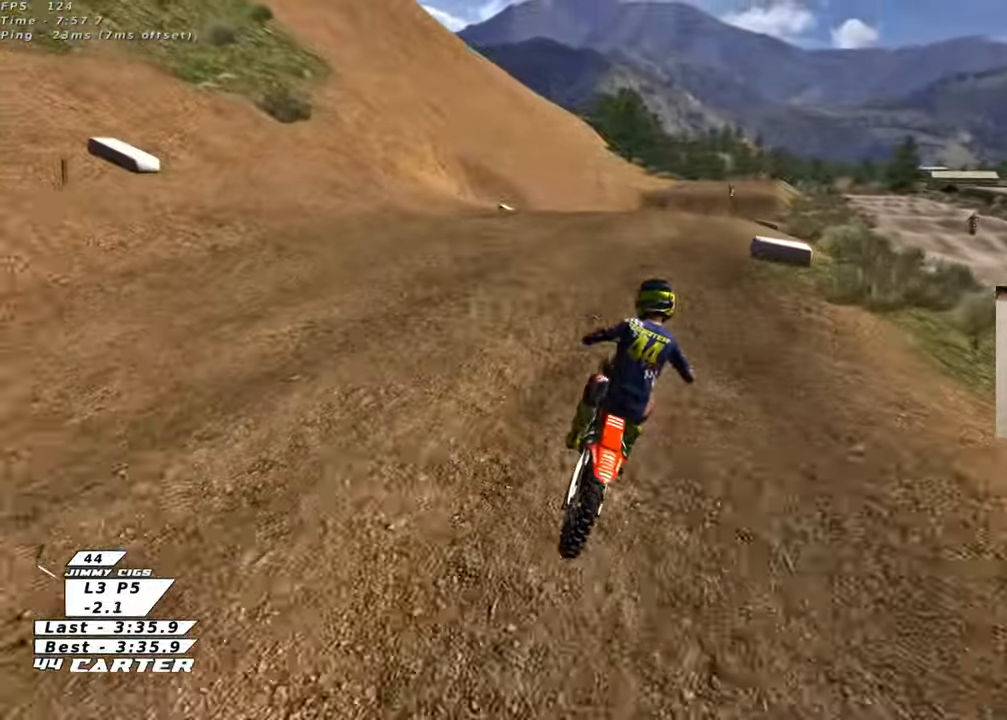
{"buttons": ["A", "R2"], "left_stick": "down", "right_stick": "center", "events": [[33, "left_stick", "up-right"], [200, "left_stick", "center"], [350, "left_stick", "down"], [400, "A", "down"]]}
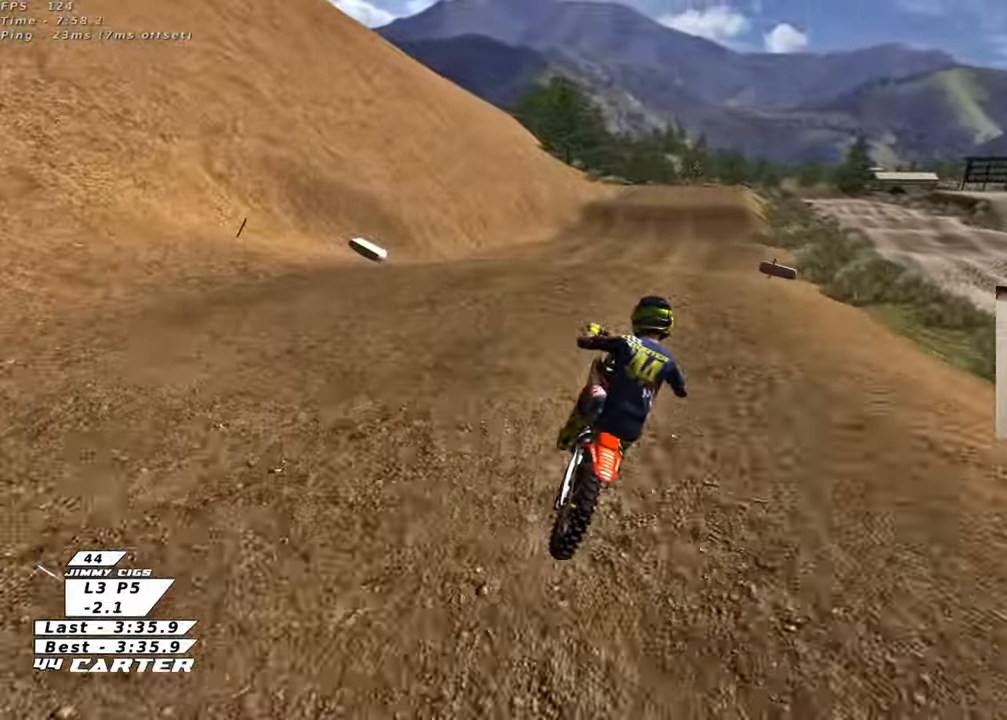
{"buttons": ["R2"], "left_stick": "down-right", "right_stick": "center", "events": [[33, "A", "up"], [33, "left_stick", "center"], [117, "A", "down"], [167, "left_stick", "down"], [233, "A", "up"], [333, "A", "down"], [450, "left_stick", "down-right"], [467, "A", "up"]]}
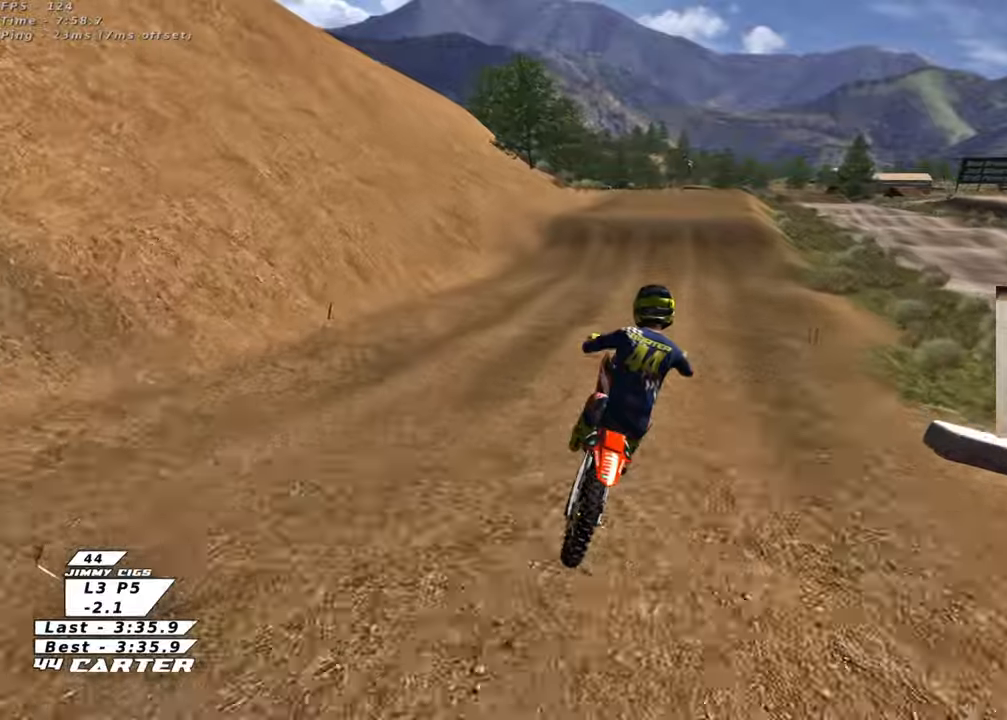
{"buttons": ["R2"], "left_stick": "up-left", "right_stick": "center", "events": [[200, "X", "down"], [200, "left_stick", "left"], [317, "X", "up"], [317, "left_stick", "up-left"]]}
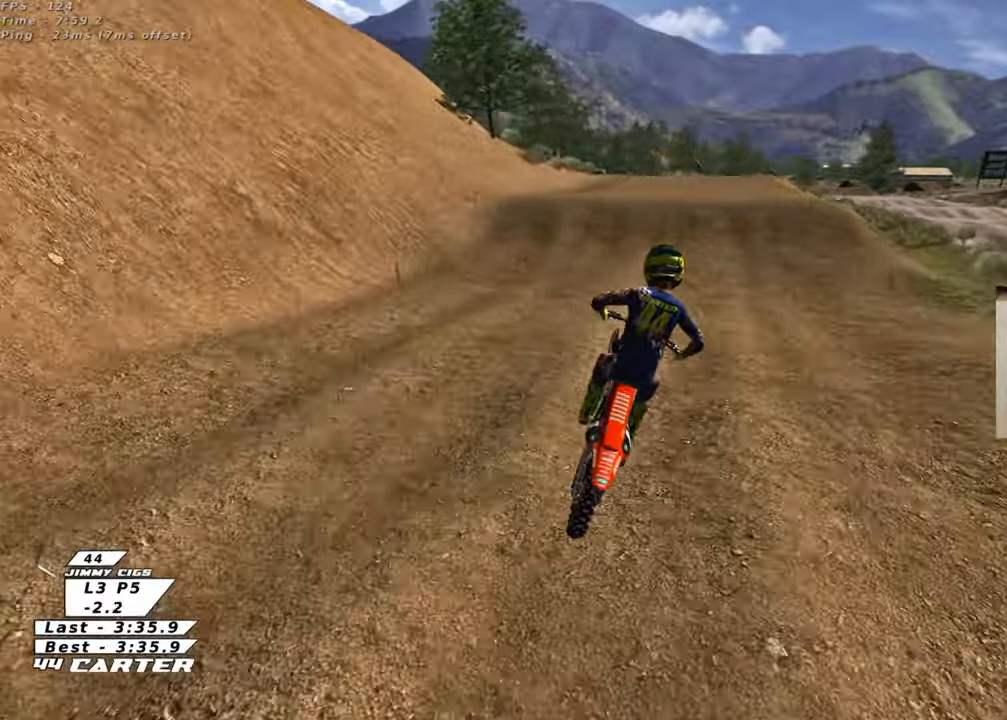
{"buttons": ["A", "R2"], "left_stick": "up-left", "right_stick": "center", "events": [[17, "left_stick", "center"], [100, "left_stick", "down-left"], [217, "A", "down"], [233, "left_stick", "center"], [300, "left_stick", "up-left"], [367, "A", "up"], [417, "A", "down"]]}
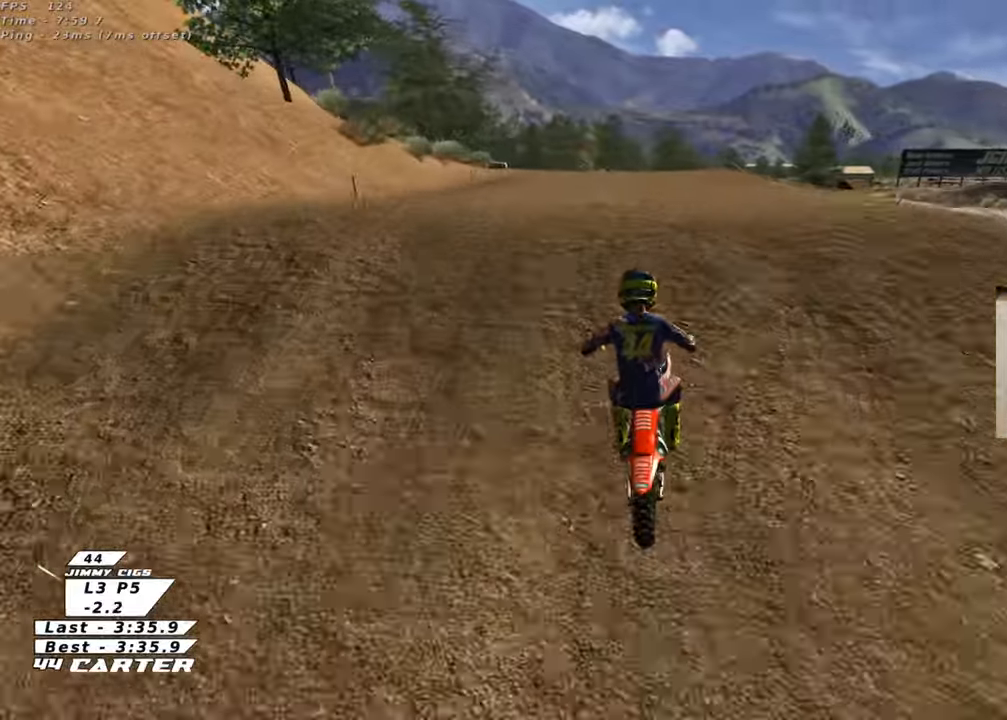
{"buttons": ["X", "L1"], "left_stick": "down-right", "right_stick": "center", "events": [[33, "A", "up"], [83, "R2", "up"], [100, "left_stick", "down"], [233, "left_stick", "down-right"], [433, "X", "down"], [483, "L1", "down"]]}
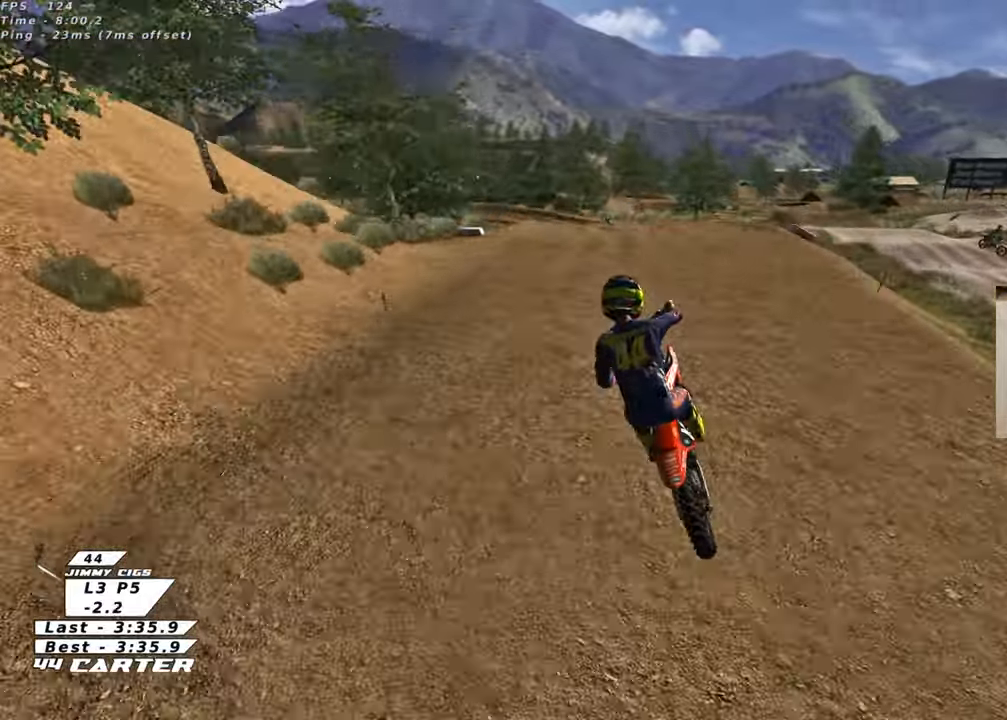
{"buttons": ["R2"], "left_stick": "up-left", "right_stick": "center", "events": [[17, "X", "up"], [117, "X", "down"], [150, "L1", "up"], [150, "left_stick", "down"], [200, "X", "up"], [250, "left_stick", "down-left"], [283, "R2", "down"], [400, "left_stick", "up-left"]]}
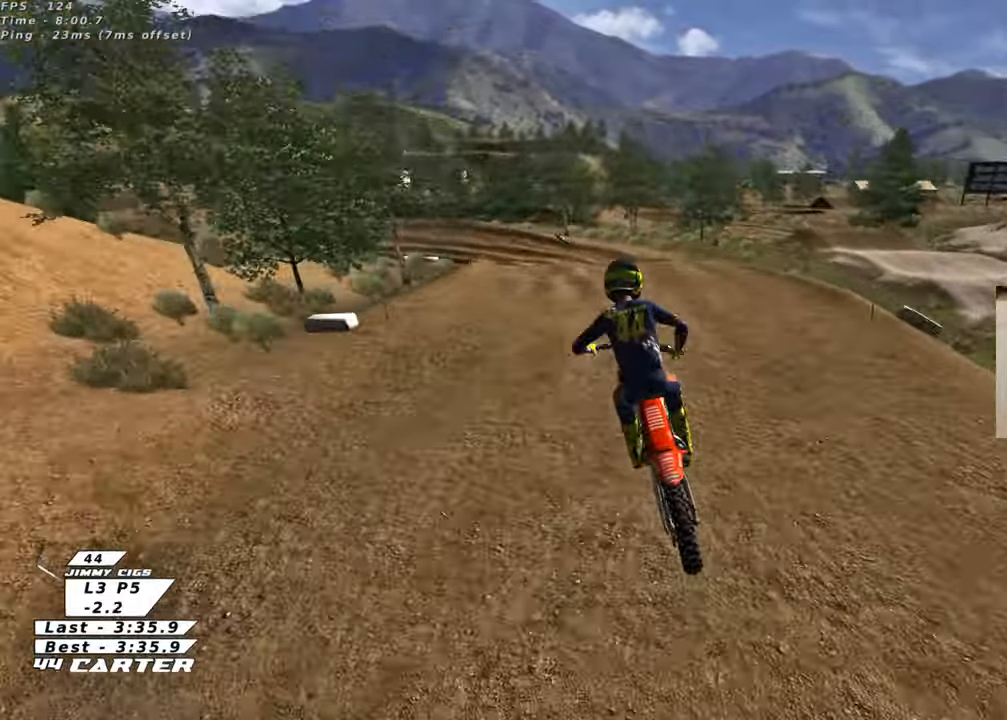
{"buttons": ["R2"], "left_stick": "up-right", "right_stick": "center", "events": [[33, "X", "down"], [117, "X", "up"], [183, "left_stick", "up"], [217, "X", "down"], [300, "X", "up"], [417, "left_stick", "up-right"]]}
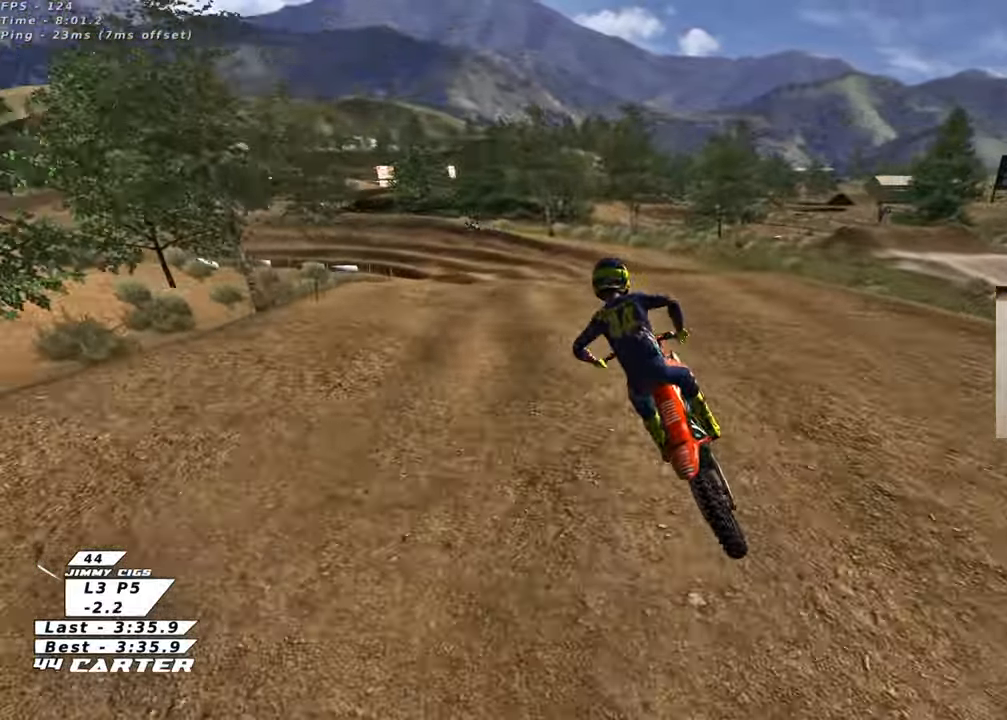
{"buttons": [], "left_stick": "down", "right_stick": "center", "events": [[33, "A", "down"], [100, "left_stick", "center"], [117, "R2", "up"], [133, "A", "up"], [200, "L2", "down"], [250, "left_stick", "down"], [333, "L2", "up"]]}
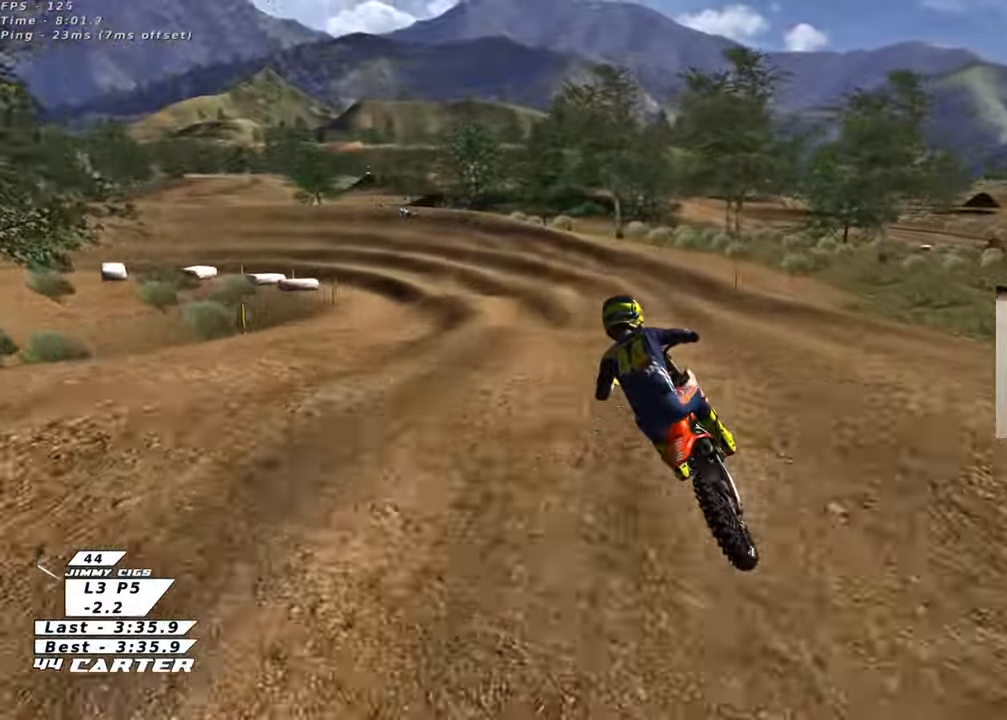
{"buttons": ["R2"], "left_stick": "center", "right_stick": "center", "events": [[83, "R2", "down"], [133, "R2", "up"], [167, "X", "down"], [200, "R2", "down"], [267, "X", "up"], [333, "left_stick", "center"], [350, "X", "down"], [450, "X", "up"]]}
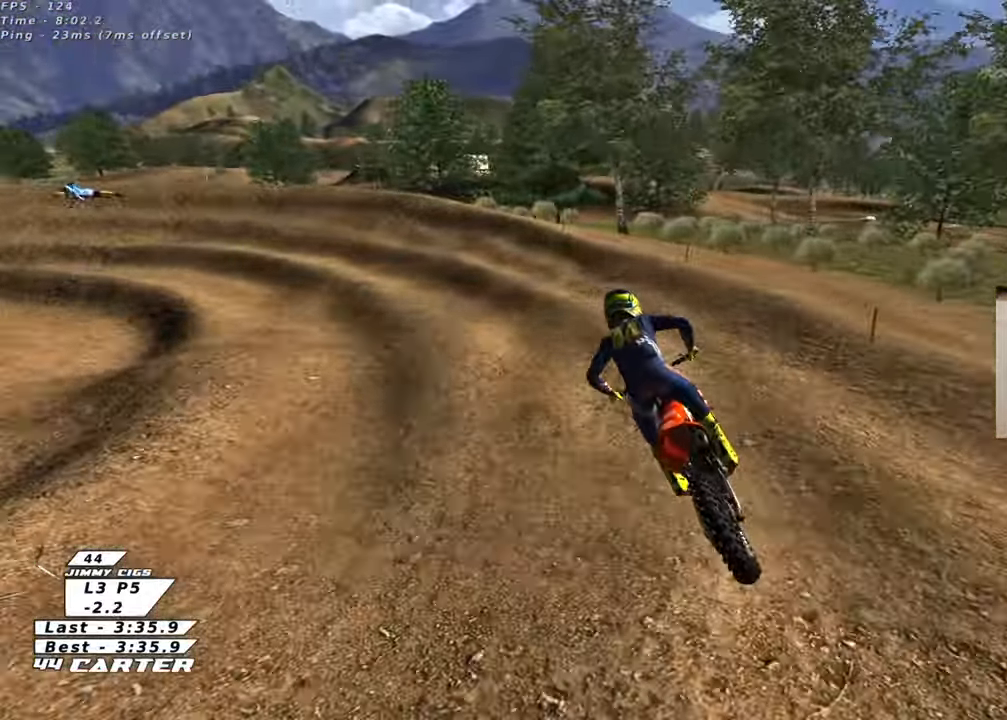
{"buttons": ["R2"], "left_stick": "up-left", "right_stick": "center", "events": [[83, "left_stick", "up"], [217, "left_stick", "up-left"], [250, "R2", "up"], [333, "R2", "down"], [333, "left_stick", "center"], [433, "left_stick", "up-left"]]}
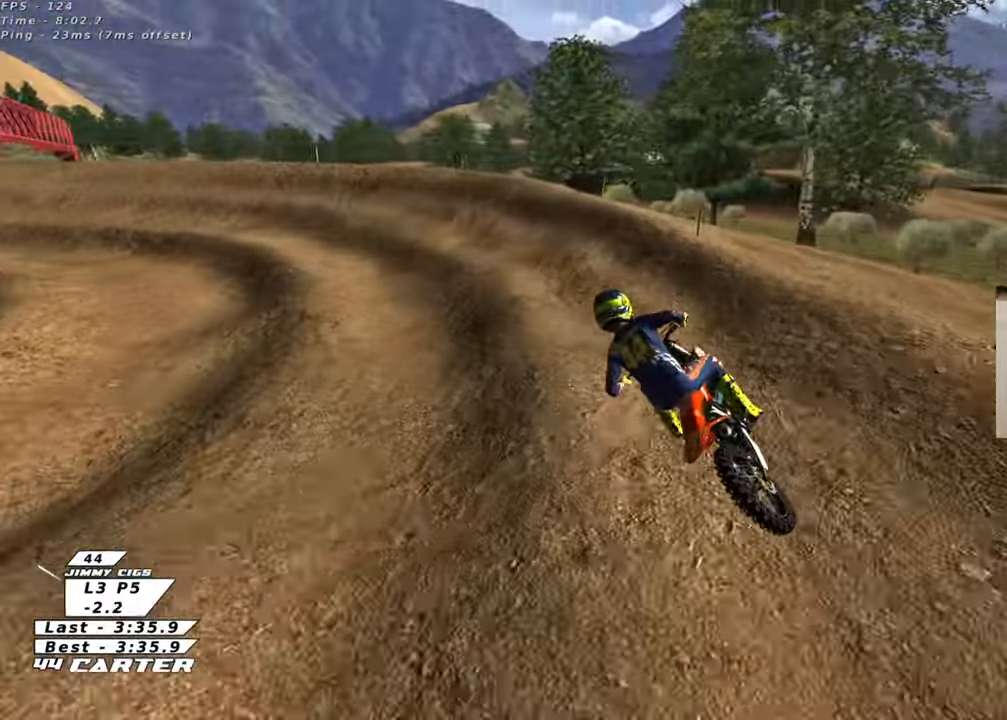
{"buttons": ["R2"], "left_stick": "up-left", "right_stick": "center", "events": [[117, "A", "down"], [117, "left_stick", "center"], [233, "left_stick", "up-left"], [250, "A", "up"]]}
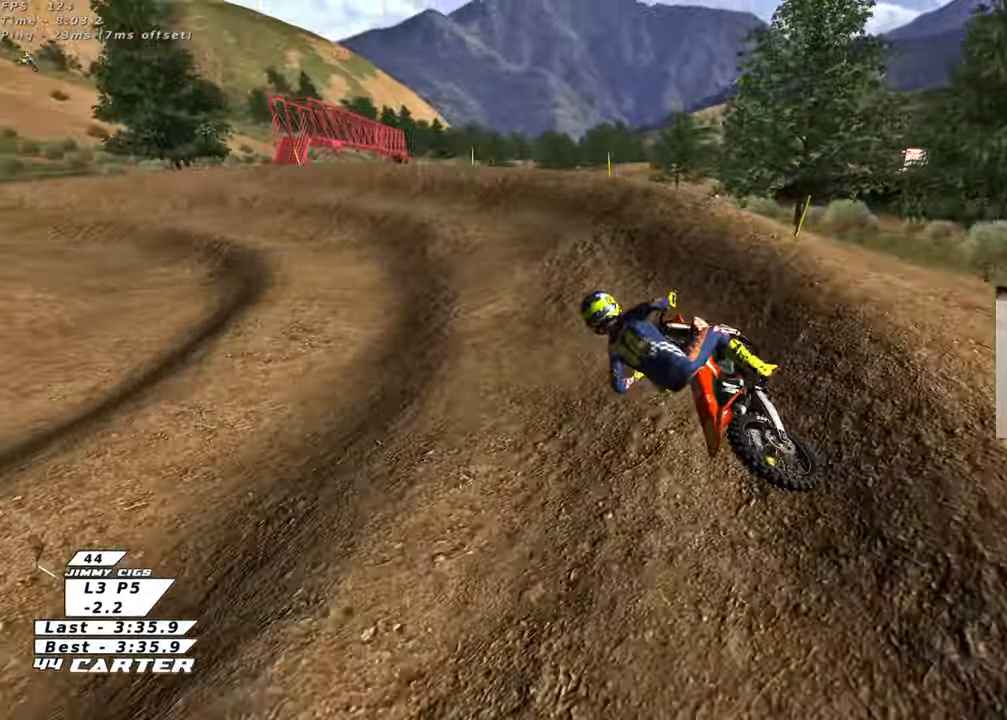
{"buttons": ["R2"], "left_stick": "center", "right_stick": "center", "events": [[233, "A", "down"], [233, "left_stick", "up"], [400, "A", "up"], [417, "left_stick", "center"]]}
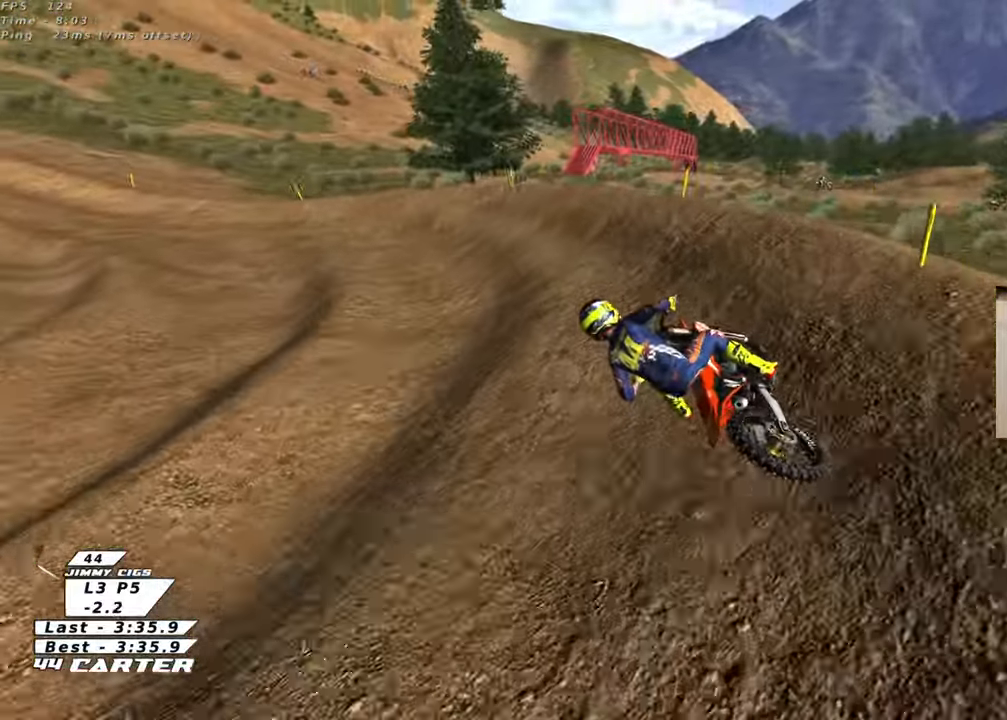
{"buttons": ["R2"], "left_stick": "up-left", "right_stick": "center", "events": [[67, "left_stick", "up-left"], [250, "A", "down"], [250, "left_stick", "center"], [367, "left_stick", "up-left"], [400, "A", "up"]]}